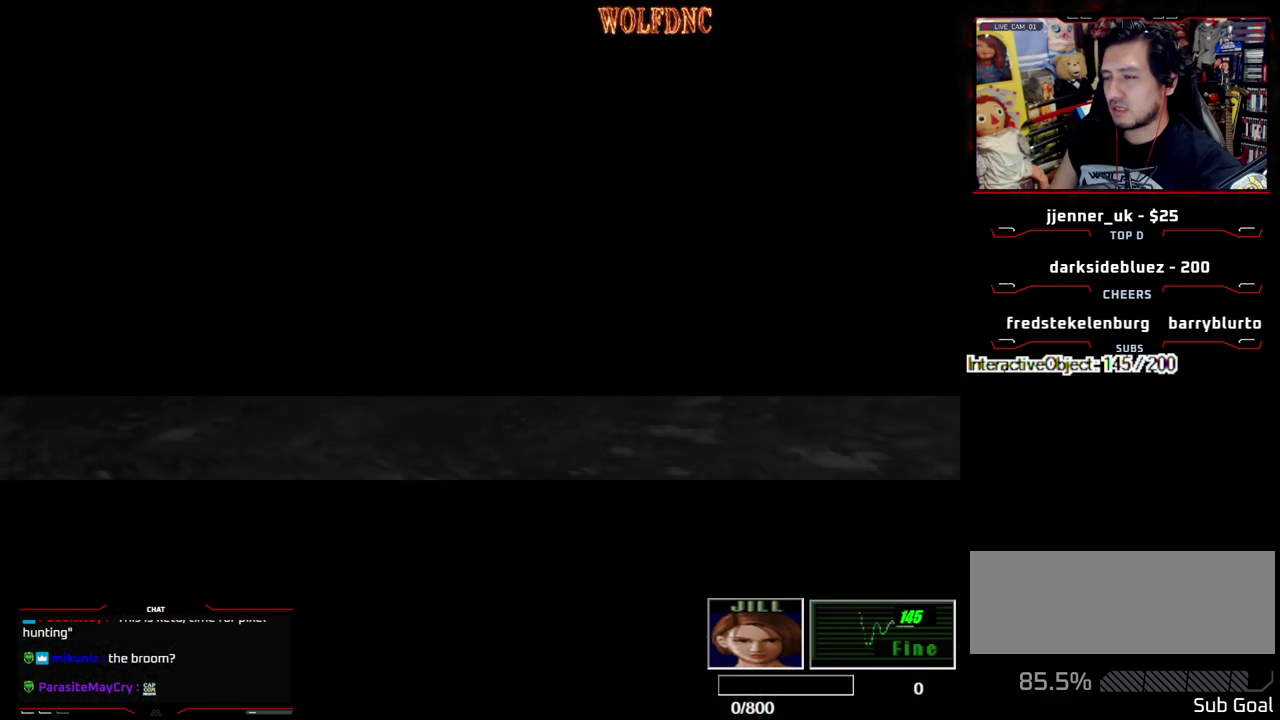
Gameplay with a controller (PlayStation layout); each line is a JSON object with the inputs held at the frame after it. "events" lists button and stick changes between this image and that frame as [ms after this image, input, new state], when the widget could be followed in between. Not read: L3 R3.
{"buttons": [], "events": [[450, "SELECT", "down"], [500, "SELECT", "up"]]}
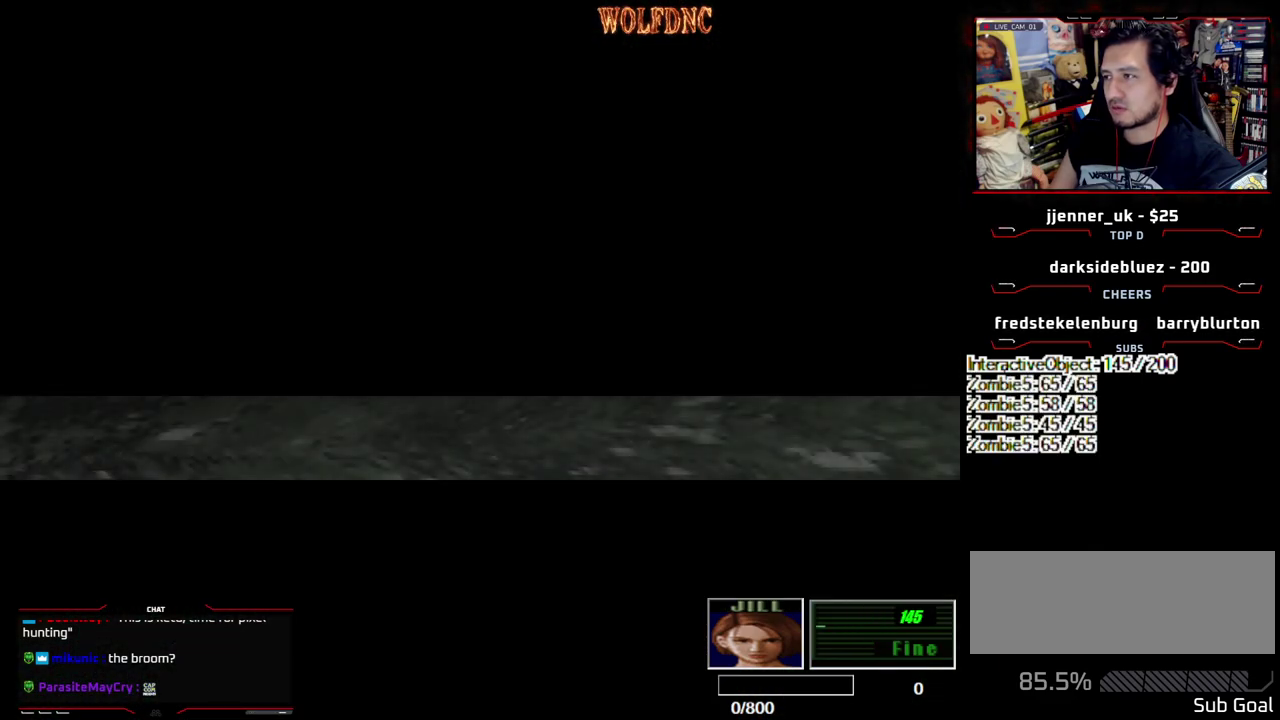
{"buttons": [], "events": [[183, "CIRCLE", "down"], [233, "CIRCLE", "up"], [333, "CIRCLE", "down"], [417, "CIRCLE", "up"]]}
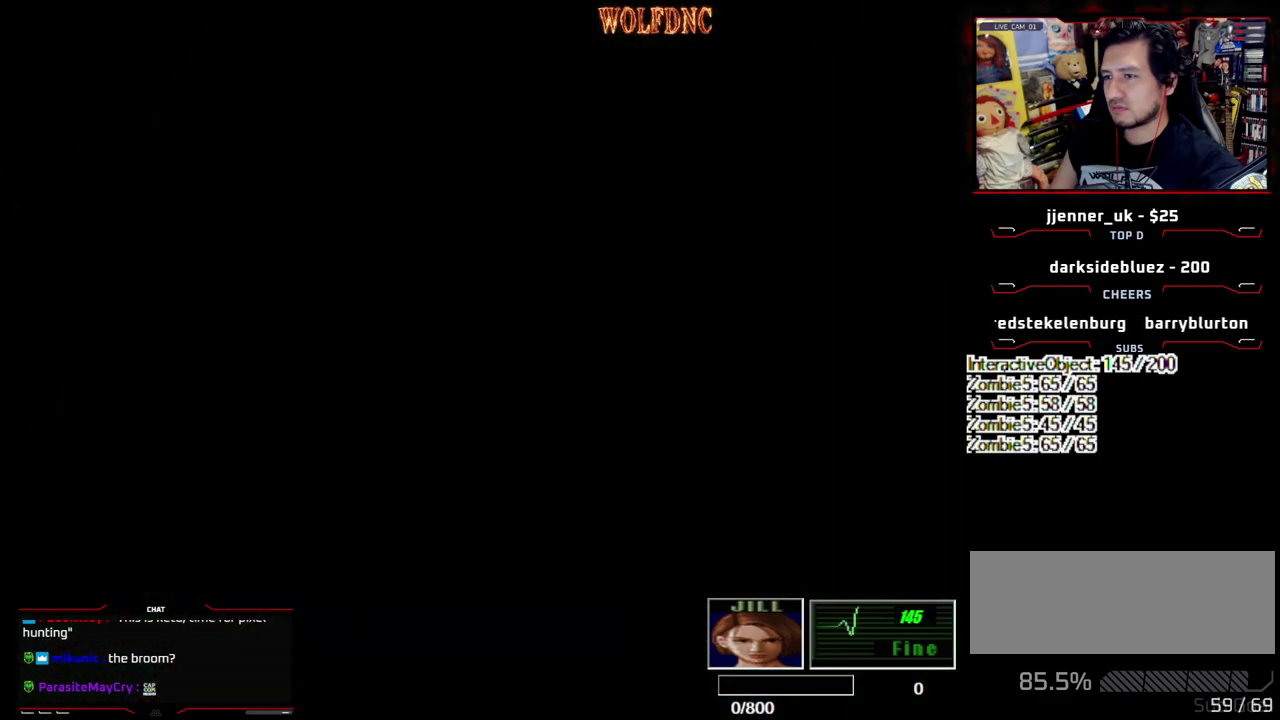
{"buttons": [], "events": []}
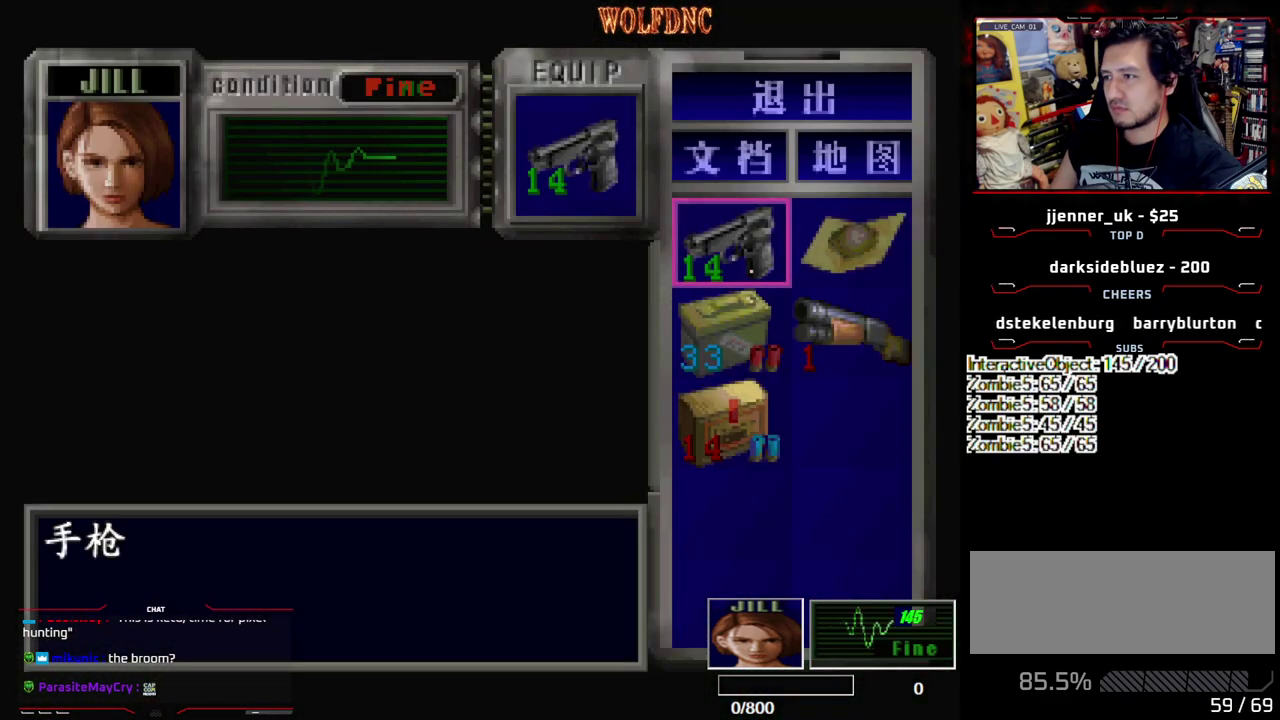
{"buttons": [], "events": []}
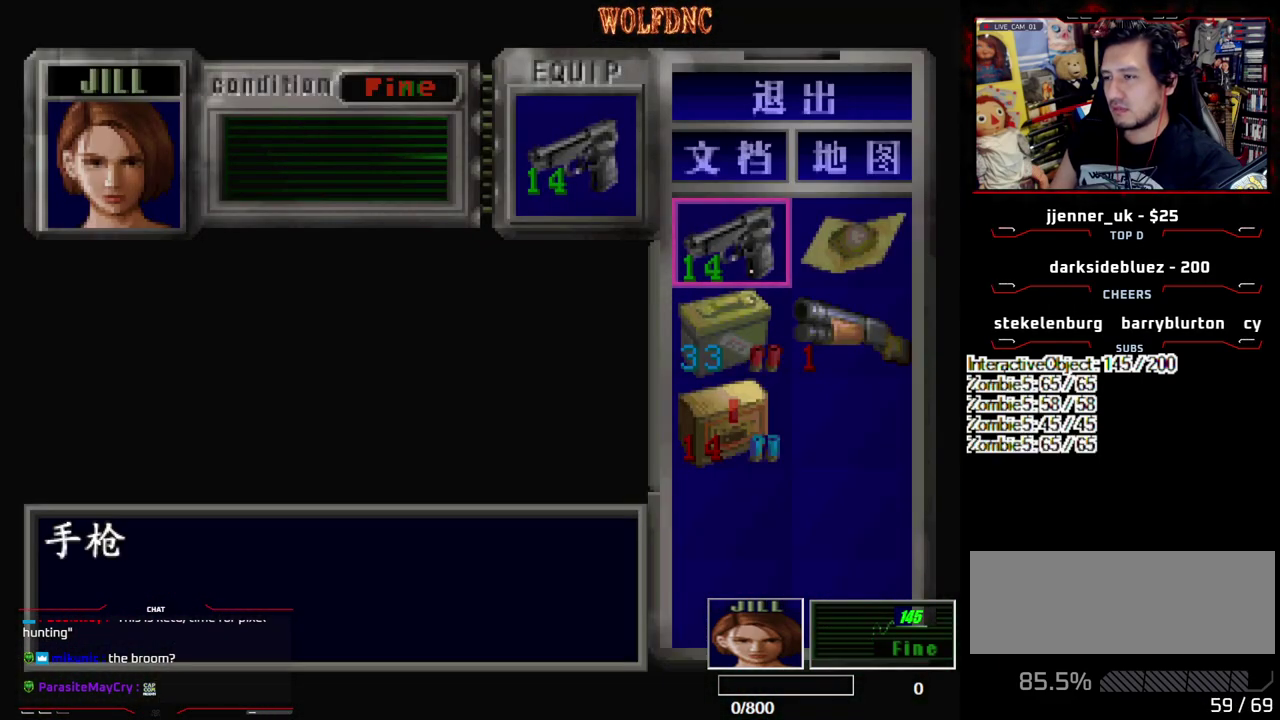
{"buttons": [], "events": [[133, "DPAD_DOWN", "down"], [233, "DPAD_DOWN", "up"]]}
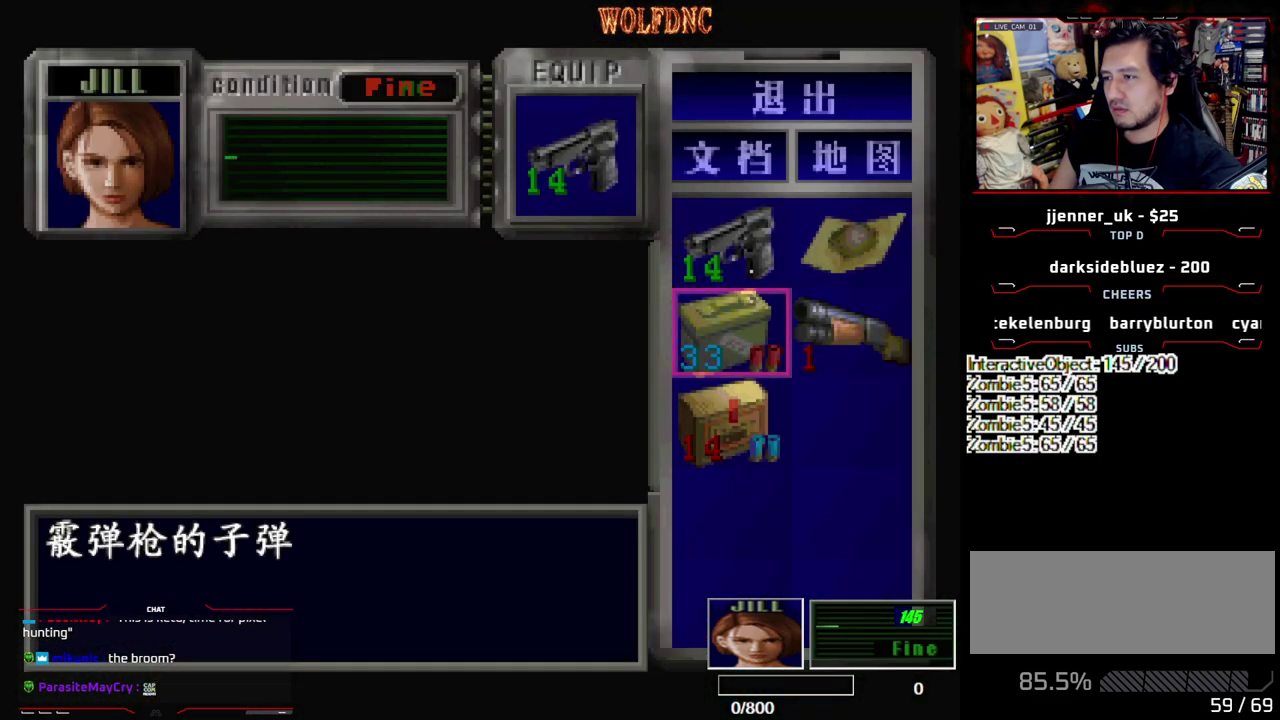
{"buttons": [], "events": [[217, "DPAD_RIGHT", "down"], [300, "DPAD_RIGHT", "up"], [383, "CROSS", "down"], [483, "CROSS", "up"]]}
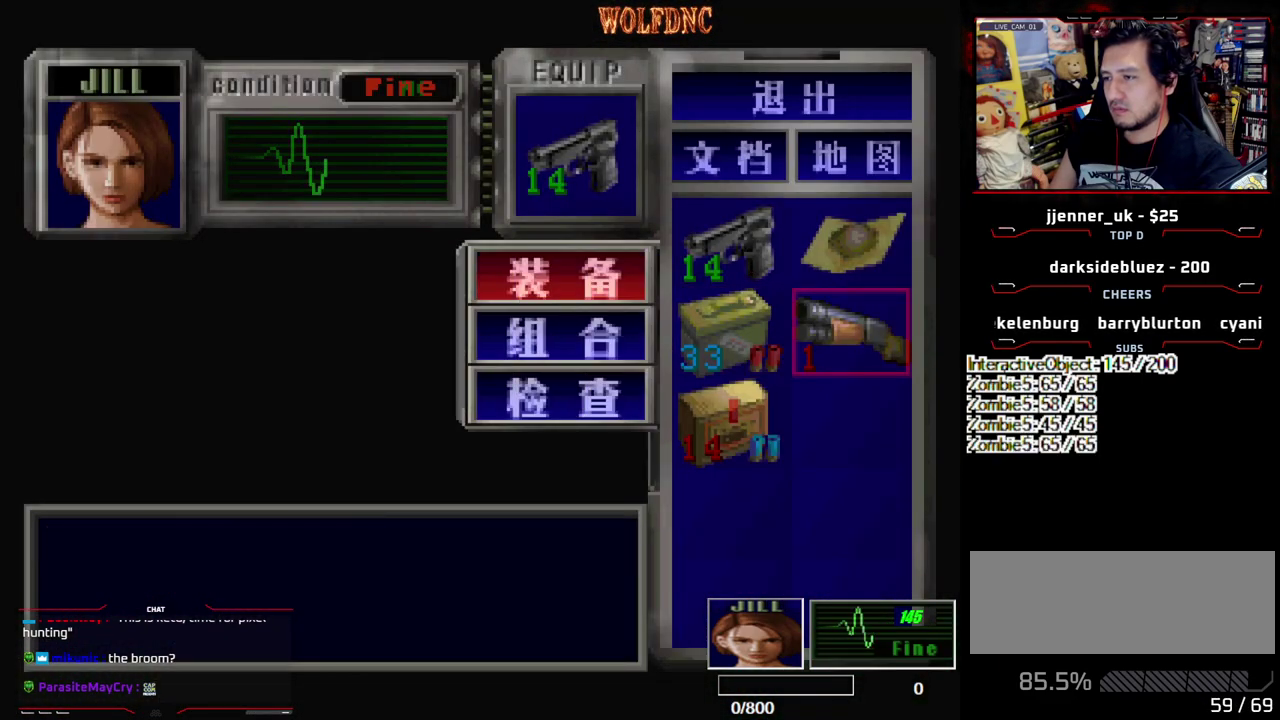
{"buttons": [], "events": [[83, "CROSS", "down"], [167, "CROSS", "up"]]}
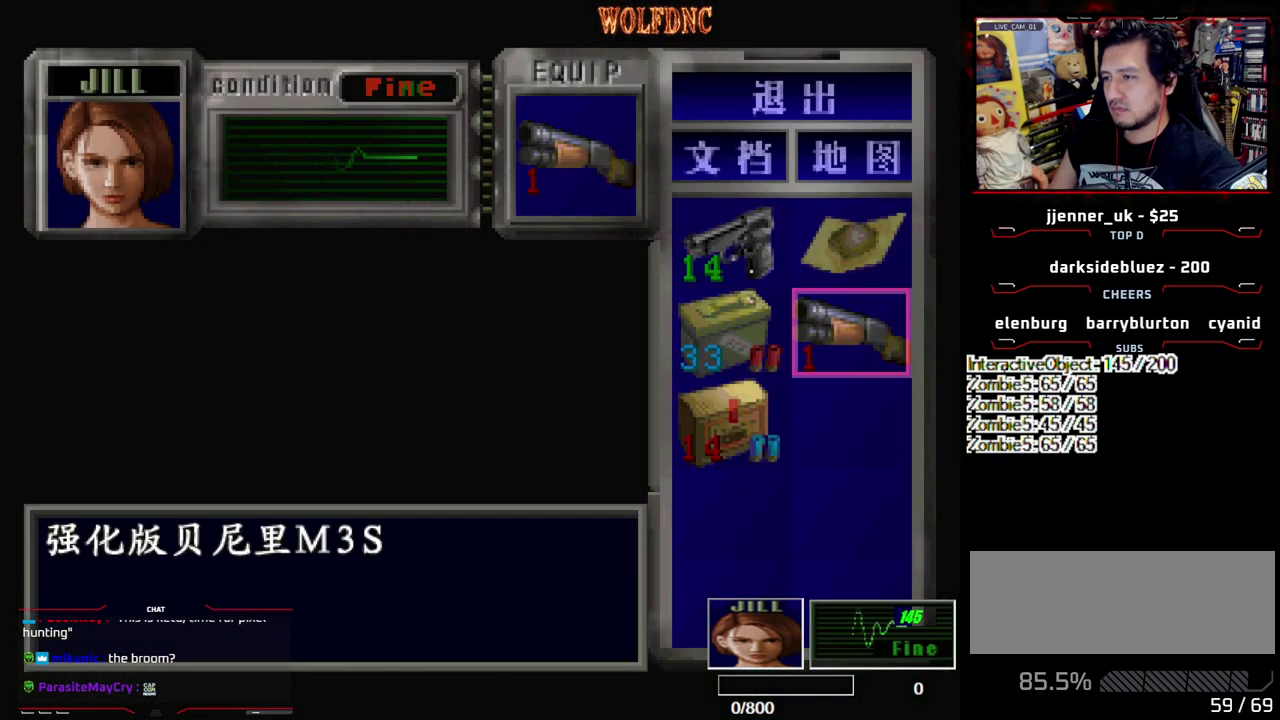
{"buttons": ["R1"], "events": [[233, "SQUARE", "down"], [333, "SQUARE", "up"], [467, "R1", "down"]]}
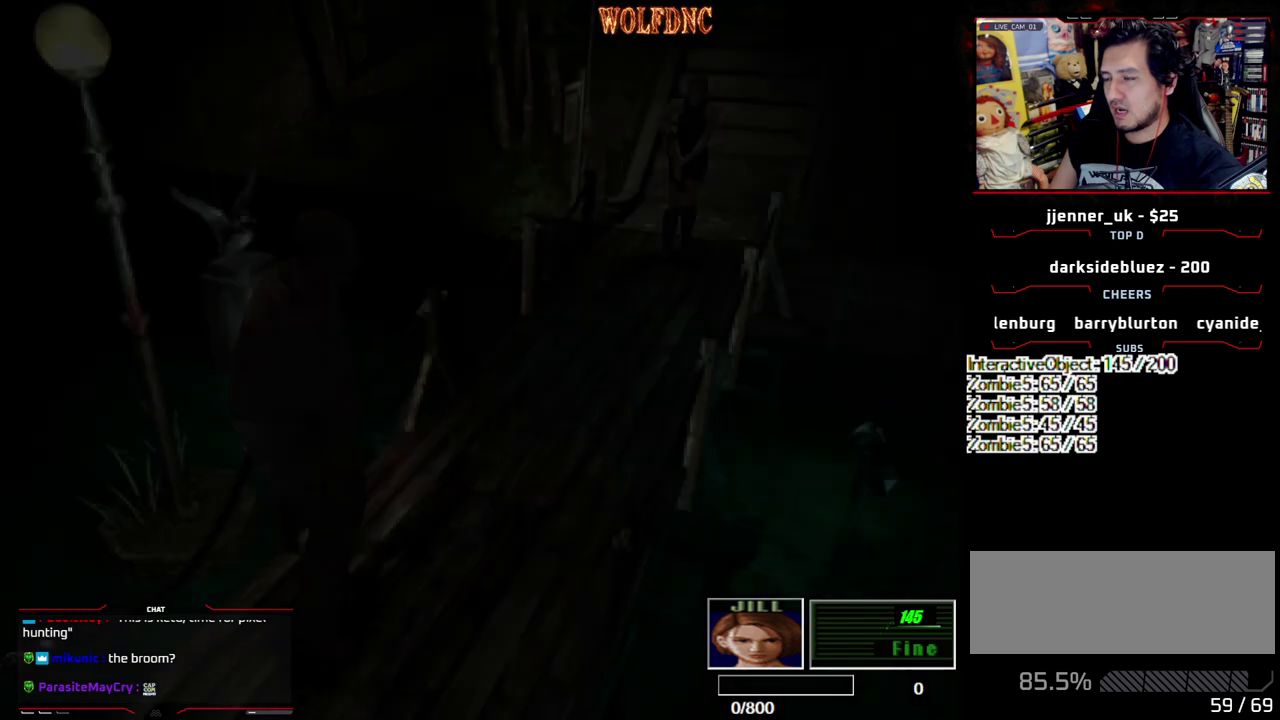
{"buttons": ["R1"], "events": []}
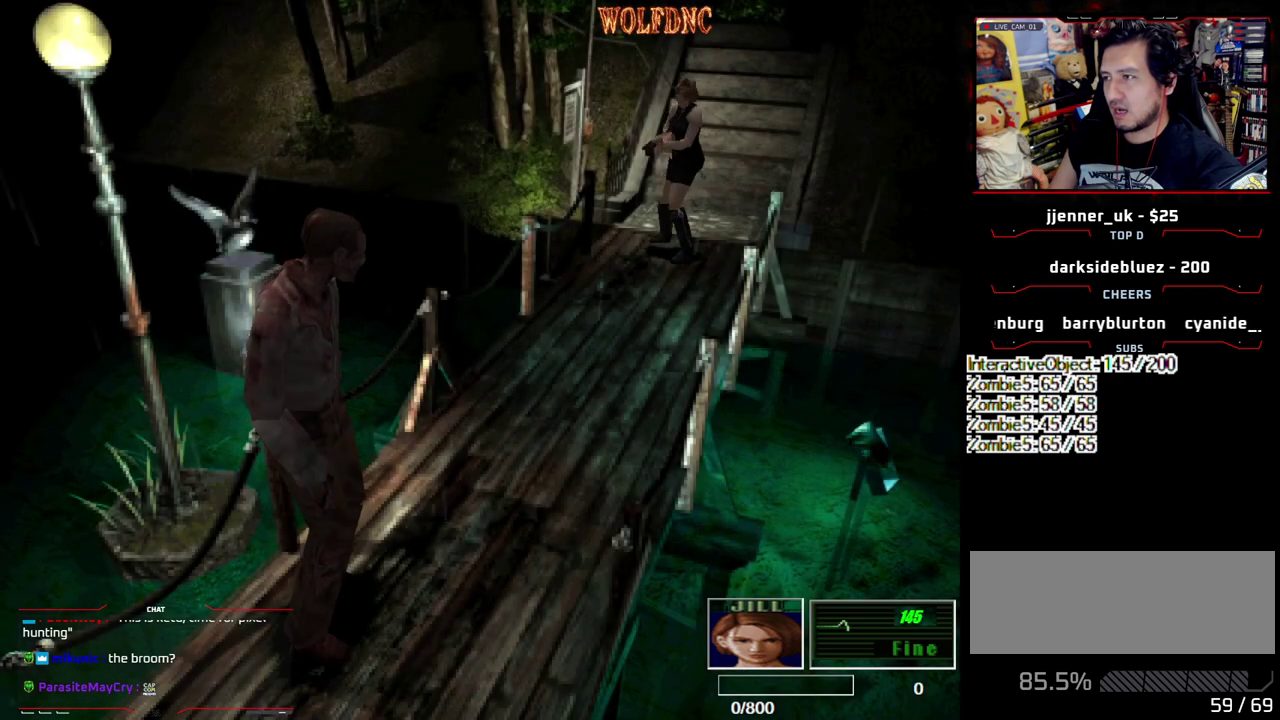
{"buttons": ["R1"], "events": [[267, "DPAD_LEFT", "down"], [400, "DPAD_LEFT", "up"]]}
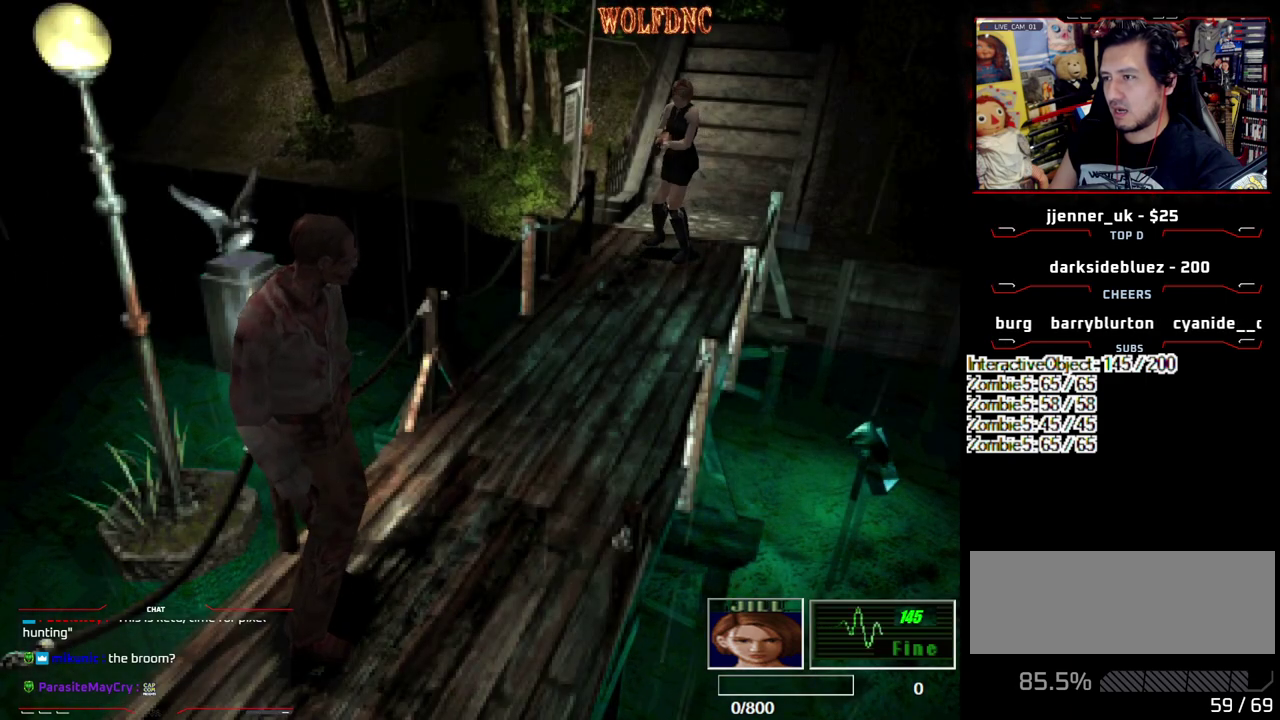
{"buttons": ["R1"], "events": [[400, "DPAD_DOWN", "down"], [467, "DPAD_DOWN", "up"]]}
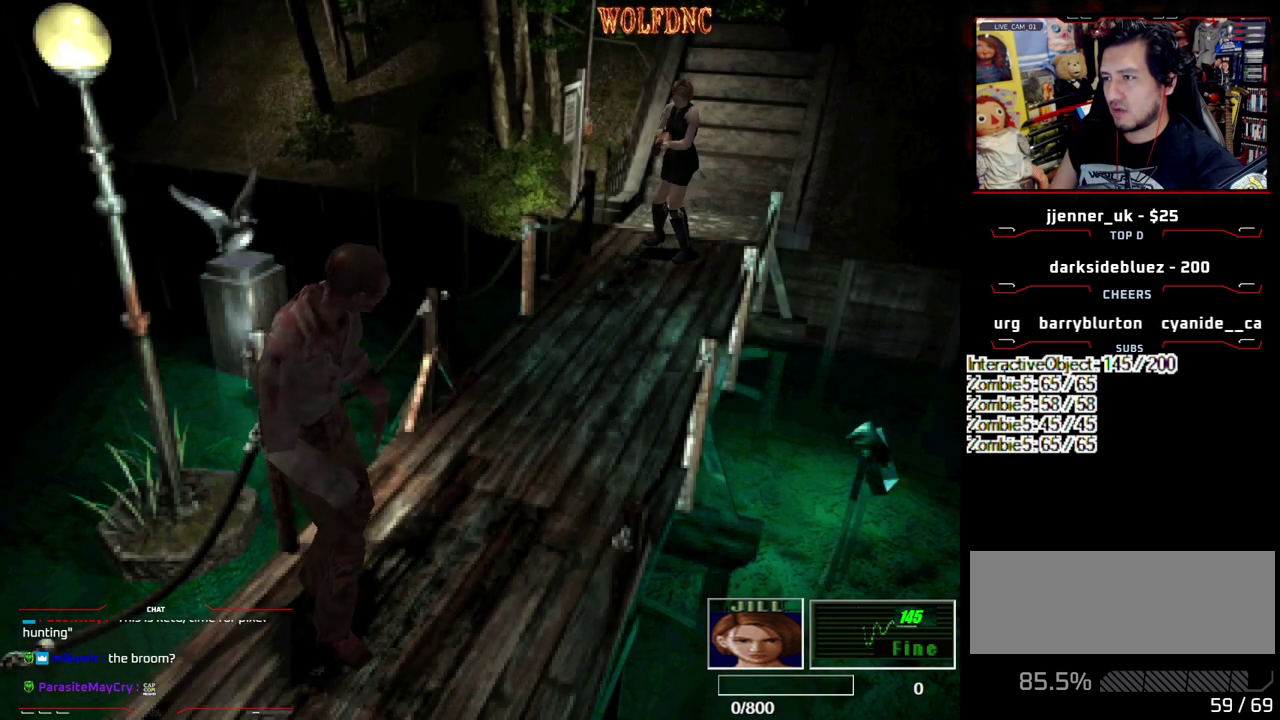
{"buttons": ["CROSS"], "events": [[17, "CROSS", "down"], [67, "CROSS", "up"], [150, "R1", "up"], [250, "CROSS", "down"], [383, "CROSS", "up"], [433, "CROSS", "down"]]}
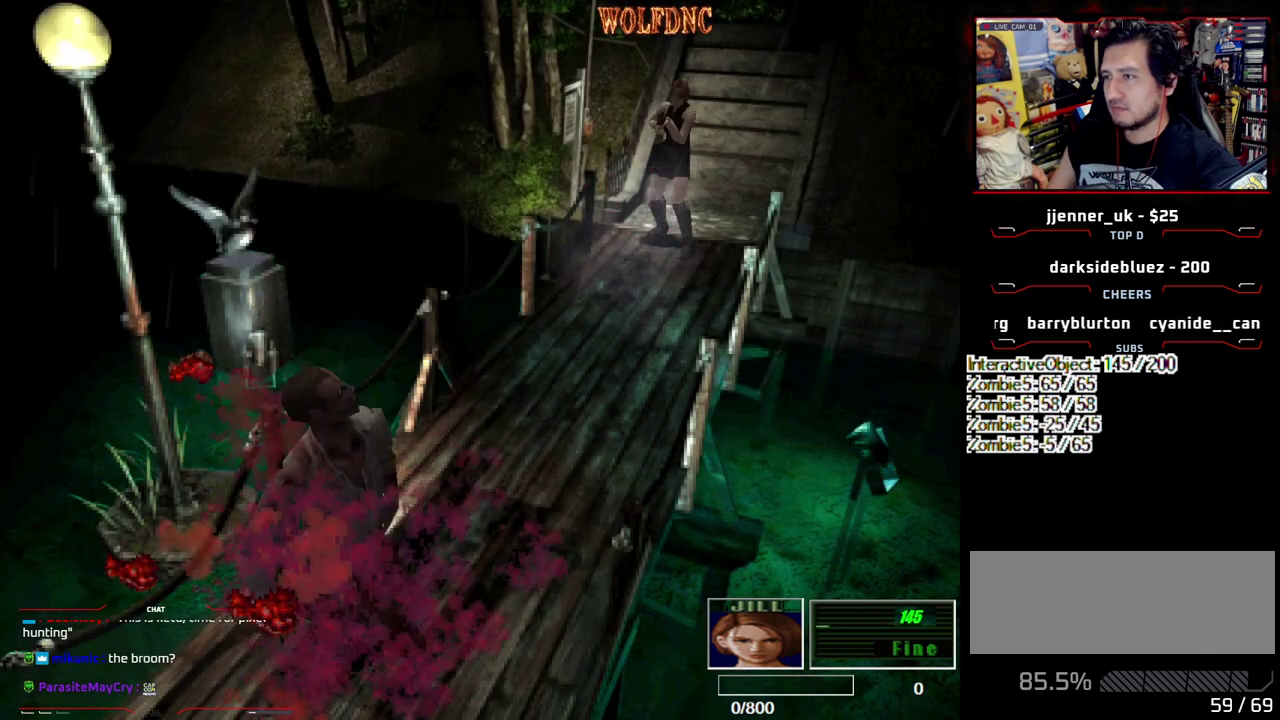
{"buttons": [], "events": [[267, "CROSS", "up"], [317, "CROSS", "down"], [500, "CROSS", "up"]]}
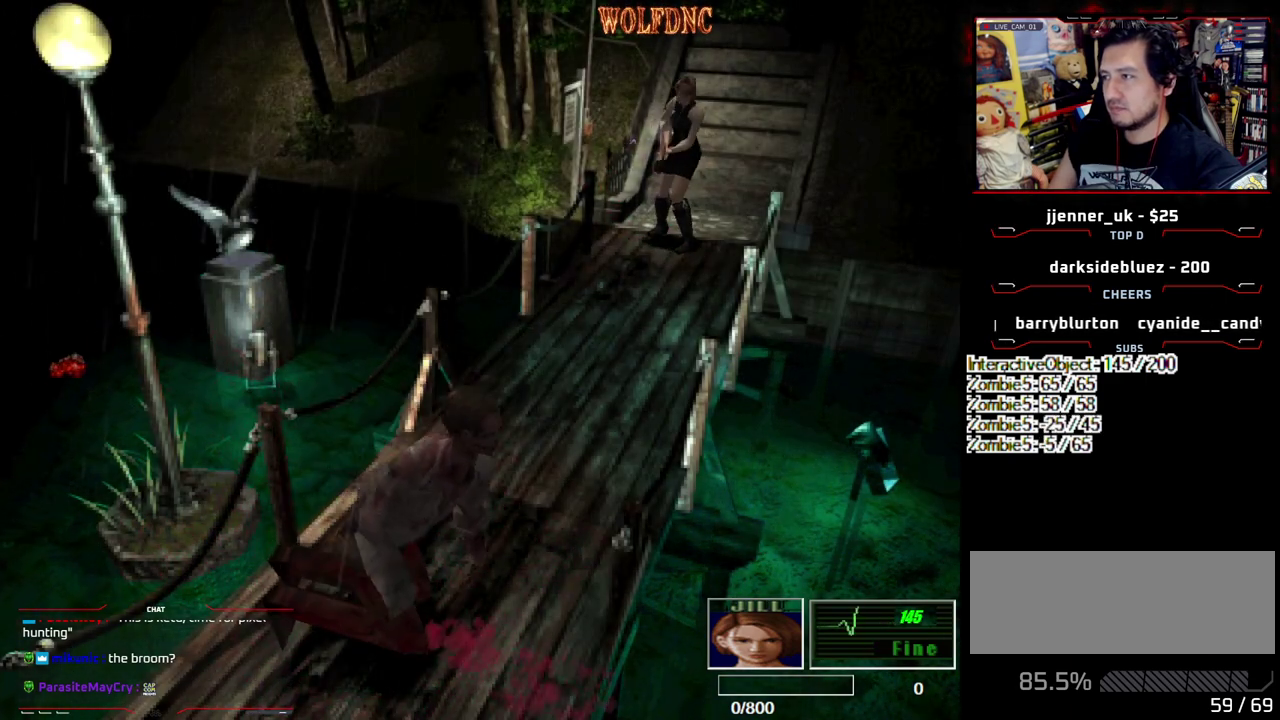
{"buttons": ["DPAD_DOWN", "DPAD_RIGHT"], "events": [[383, "DPAD_RIGHT", "down"], [417, "DPAD_DOWN", "down"]]}
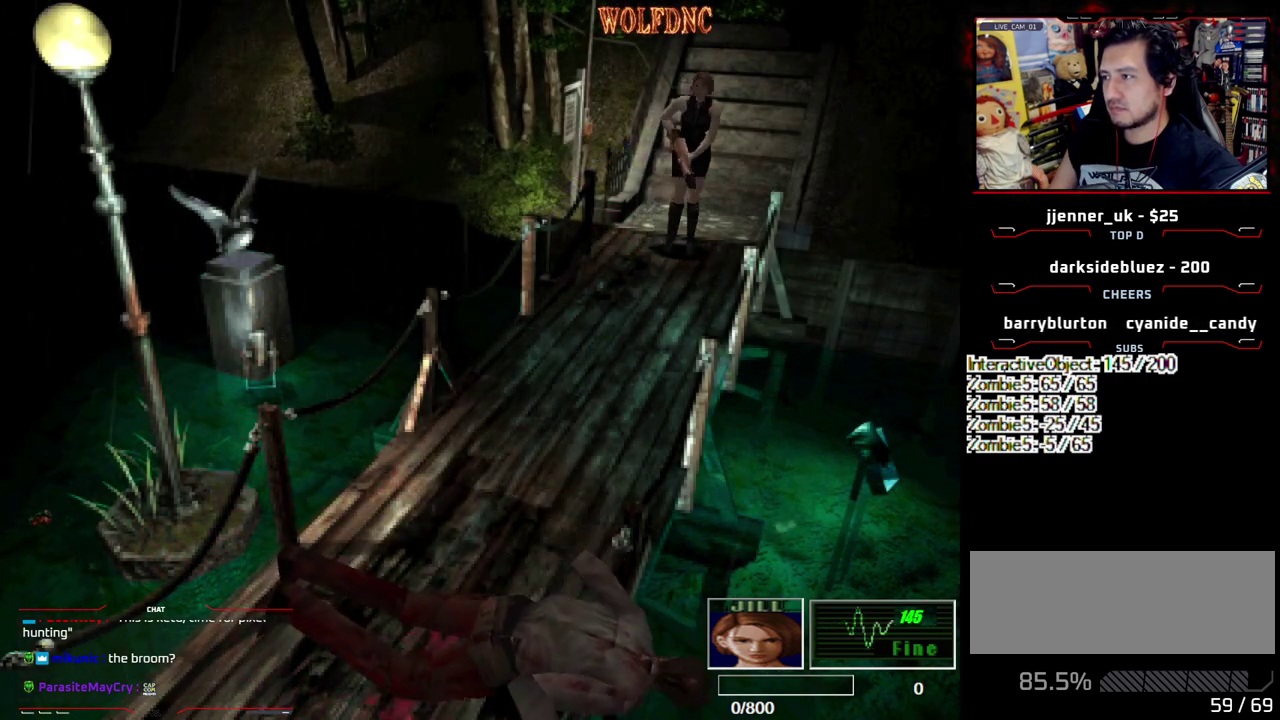
{"buttons": ["SQUARE", "DPAD_UP"], "events": [[67, "SQUARE", "down"], [150, "DPAD_DOWN", "up"], [150, "SQUARE", "up"], [250, "SQUARE", "down"], [300, "DPAD_UP", "down"], [433, "DPAD_RIGHT", "up"]]}
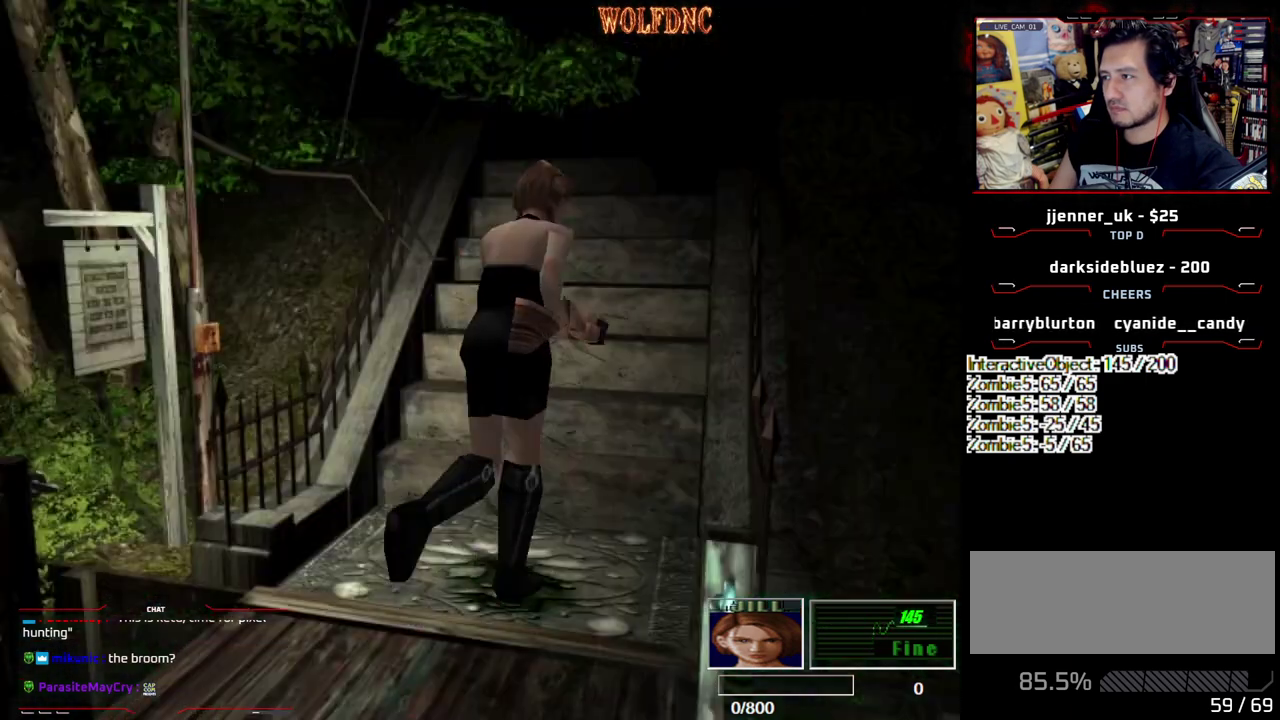
{"buttons": ["SQUARE", "DPAD_UP"], "events": []}
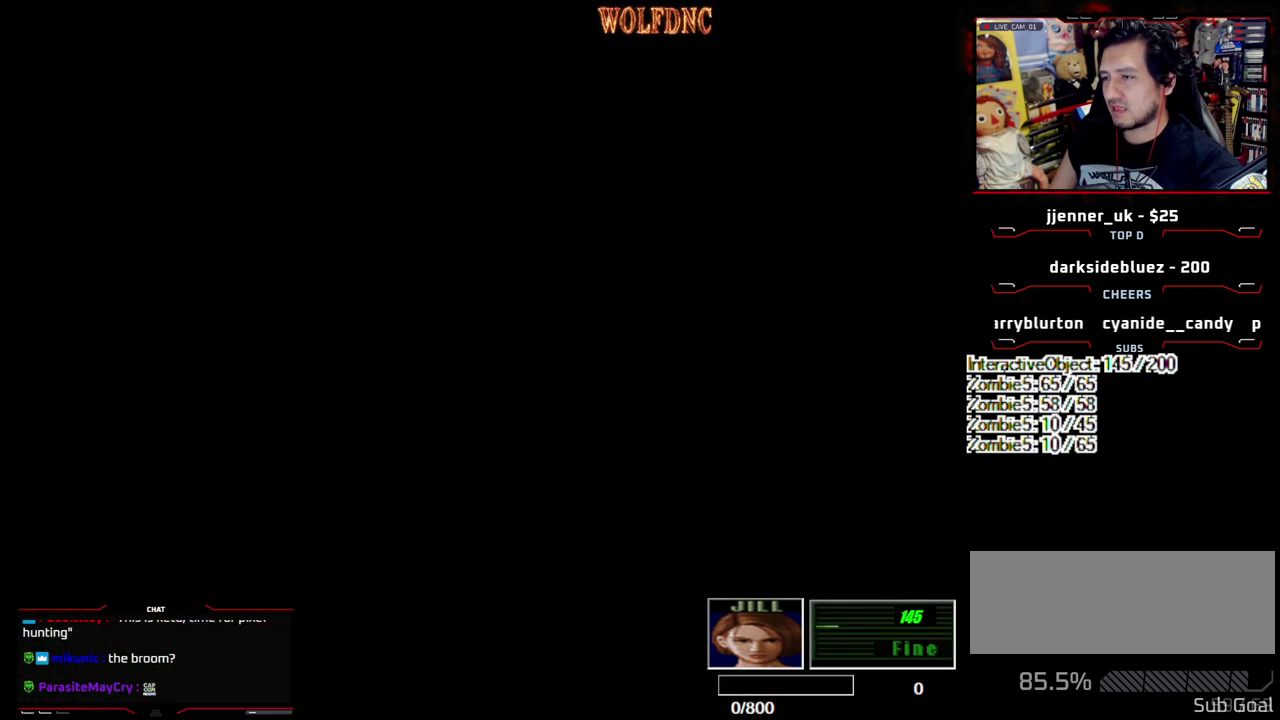
{"buttons": ["DPAD_DOWN"], "events": [[150, "DPAD_UP", "up"], [183, "SQUARE", "up"], [383, "DPAD_DOWN", "down"]]}
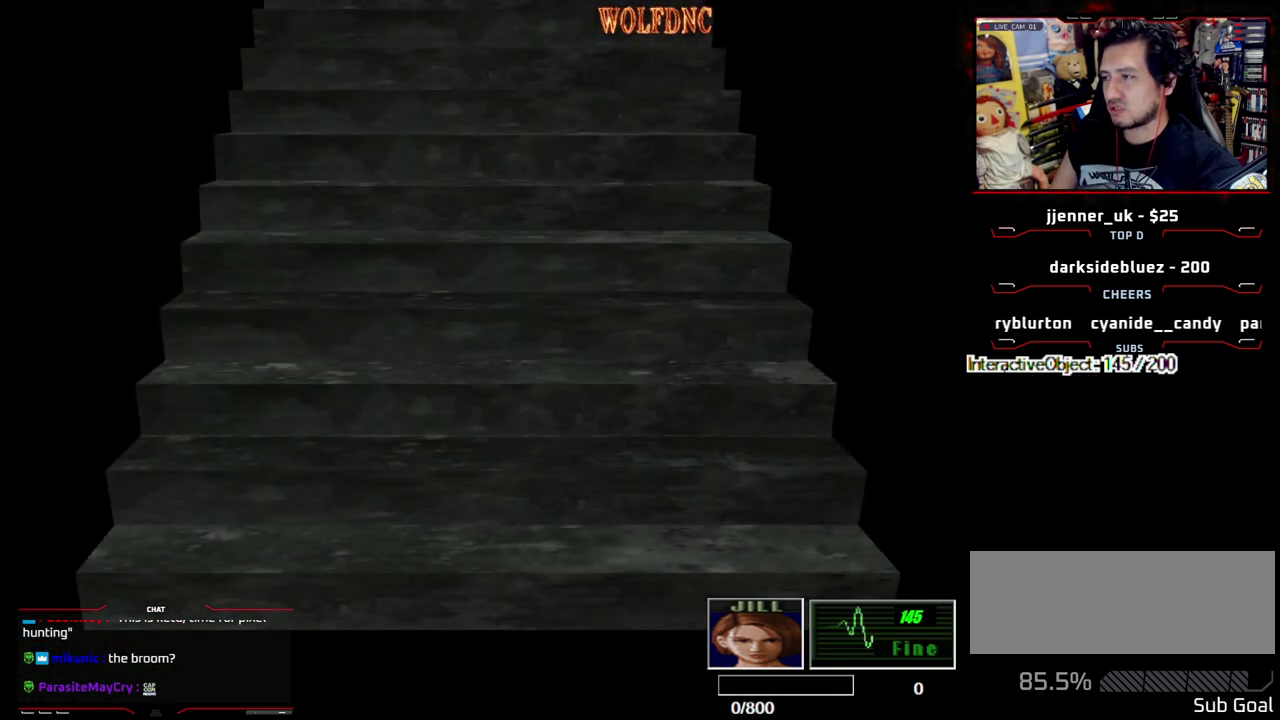
{"buttons": ["DPAD_DOWN"], "events": []}
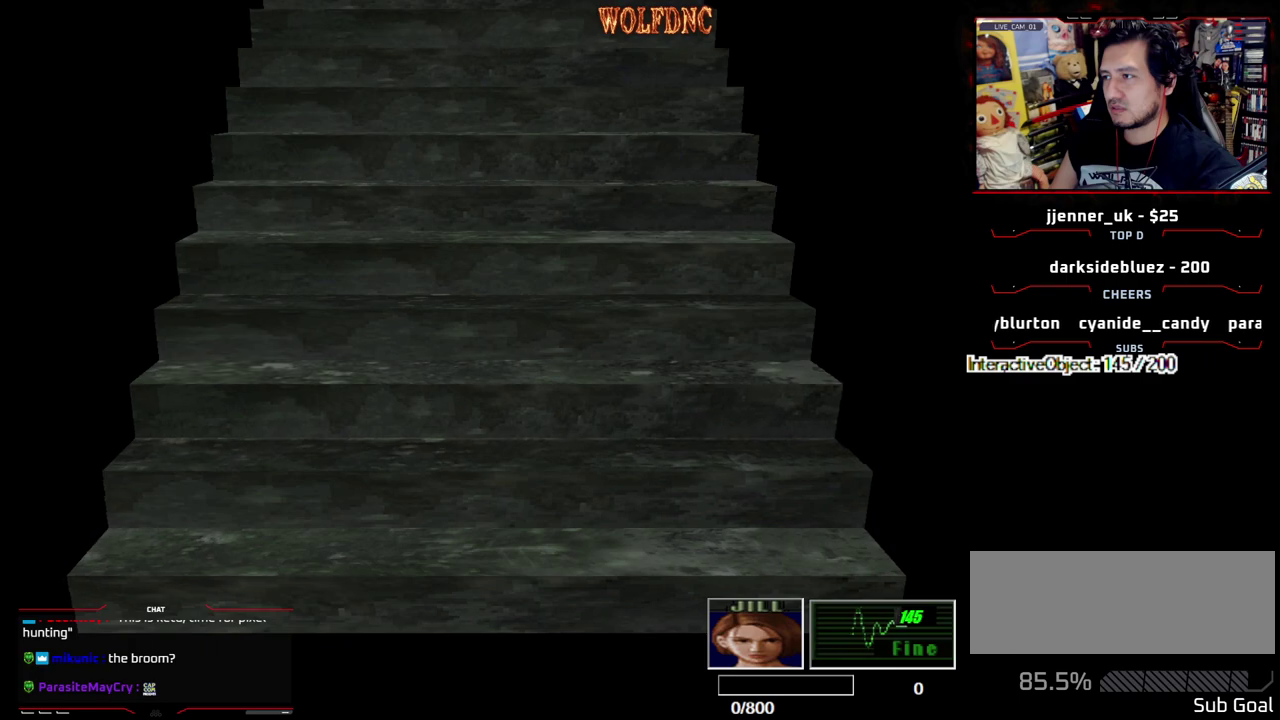
{"buttons": ["DPAD_DOWN"], "events": [[33, "SELECT", "down"], [167, "SELECT", "up"]]}
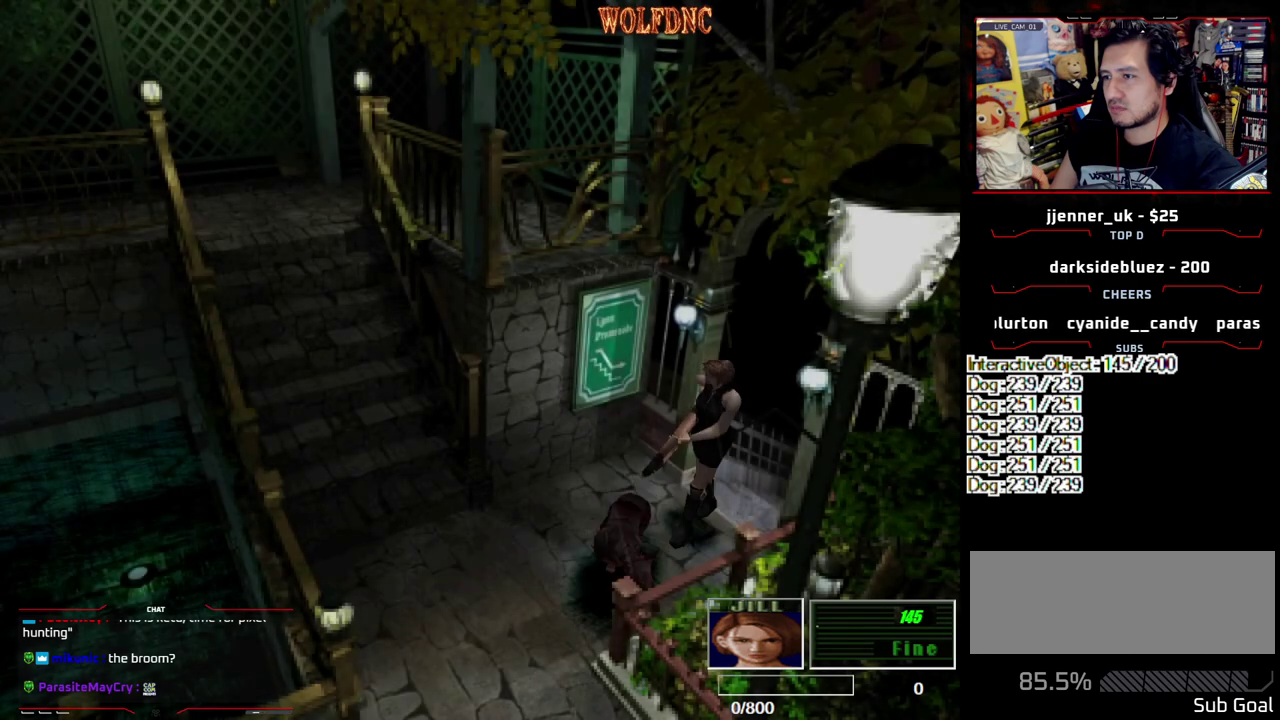
{"buttons": ["SQUARE", "DPAD_UP"], "events": [[100, "SQUARE", "down"], [183, "DPAD_DOWN", "up"], [183, "SQUARE", "up"], [233, "DPAD_RIGHT", "down"], [283, "DPAD_UP", "down"], [283, "SQUARE", "down"], [383, "DPAD_RIGHT", "up"]]}
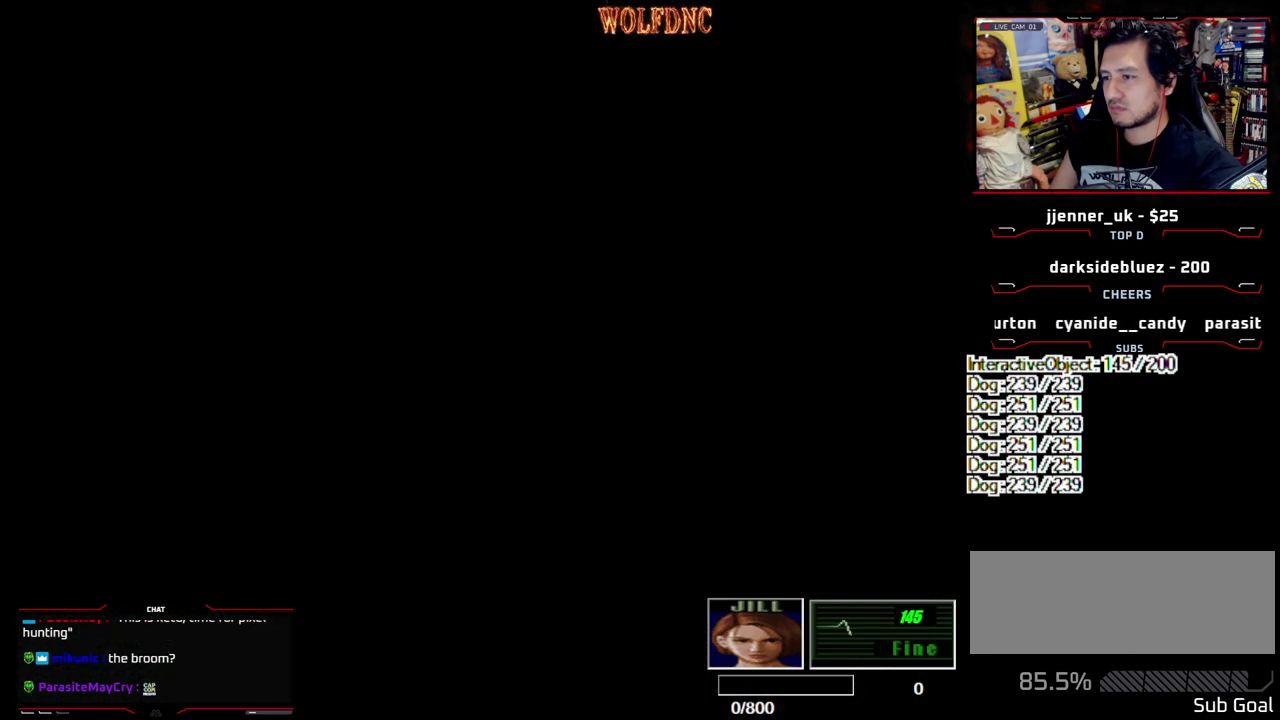
{"buttons": [], "events": [[350, "DPAD_UP", "up"], [350, "SQUARE", "up"]]}
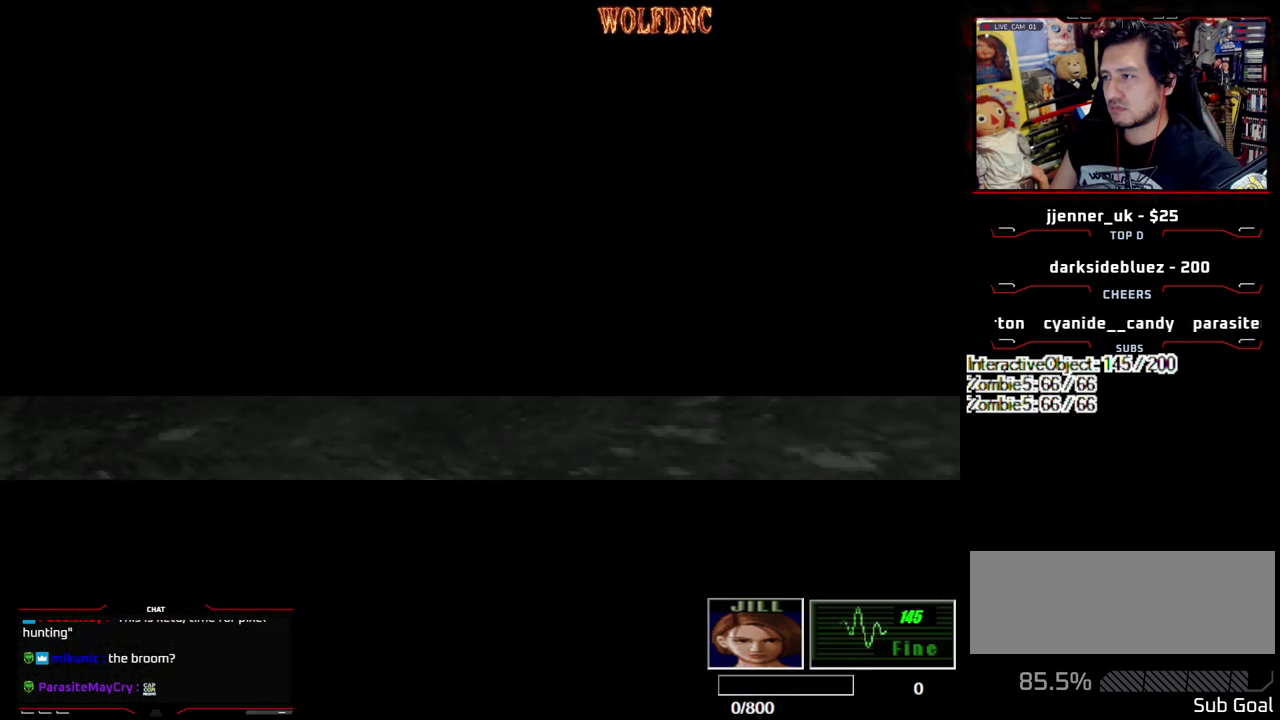
{"buttons": ["SELECT"], "events": [[450, "SELECT", "down"]]}
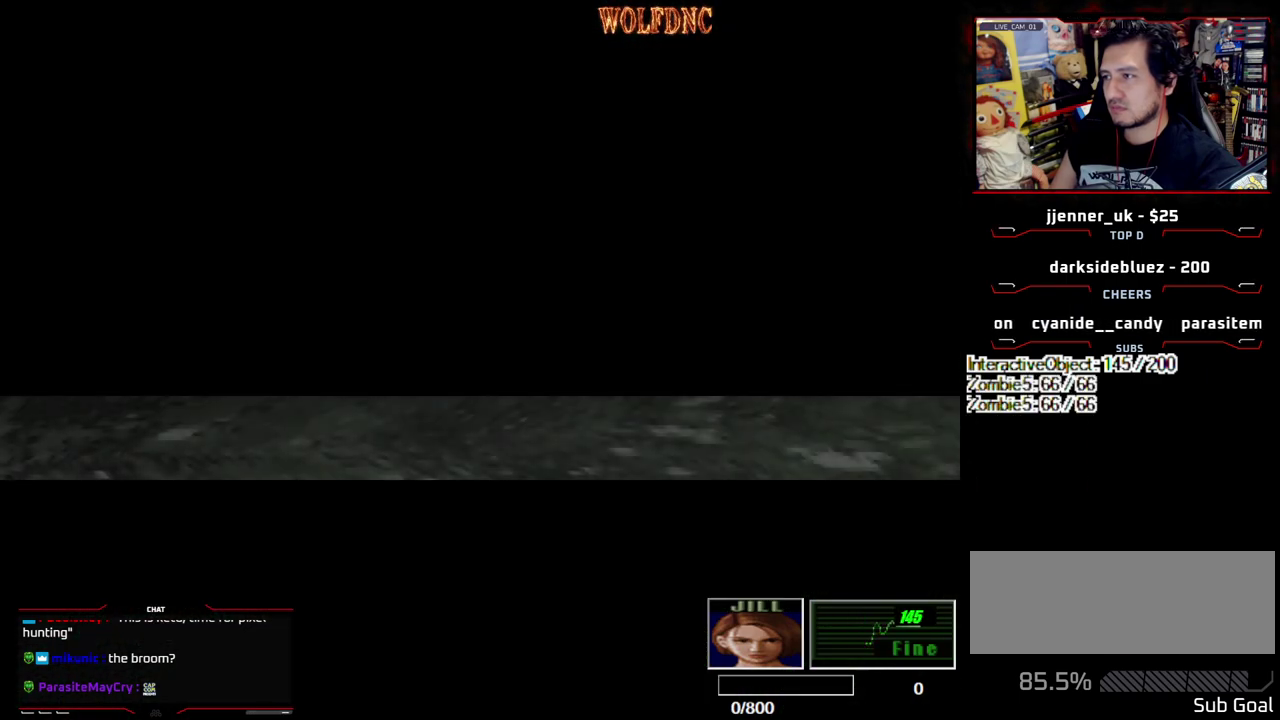
{"buttons": ["SQUARE", "DPAD_UP"], "events": [[50, "SELECT", "up"], [233, "DPAD_UP", "down"], [283, "SQUARE", "down"]]}
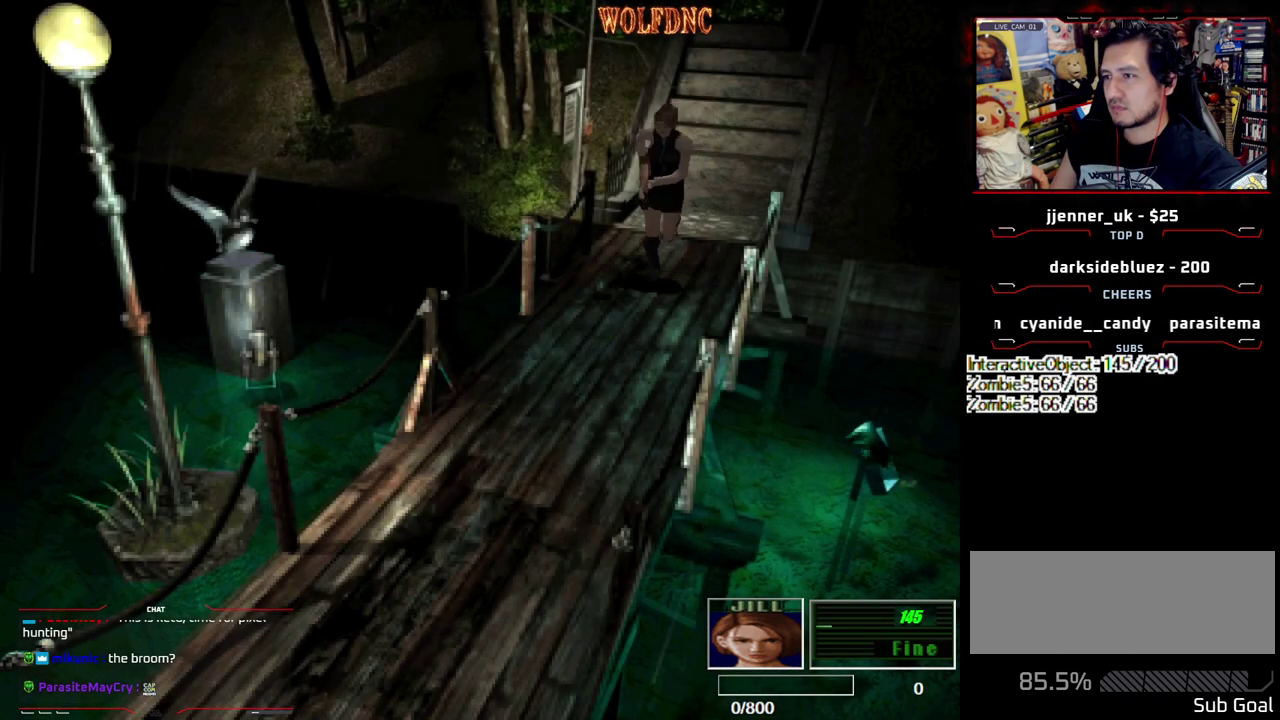
{"buttons": ["SQUARE", "DPAD_UP"], "events": []}
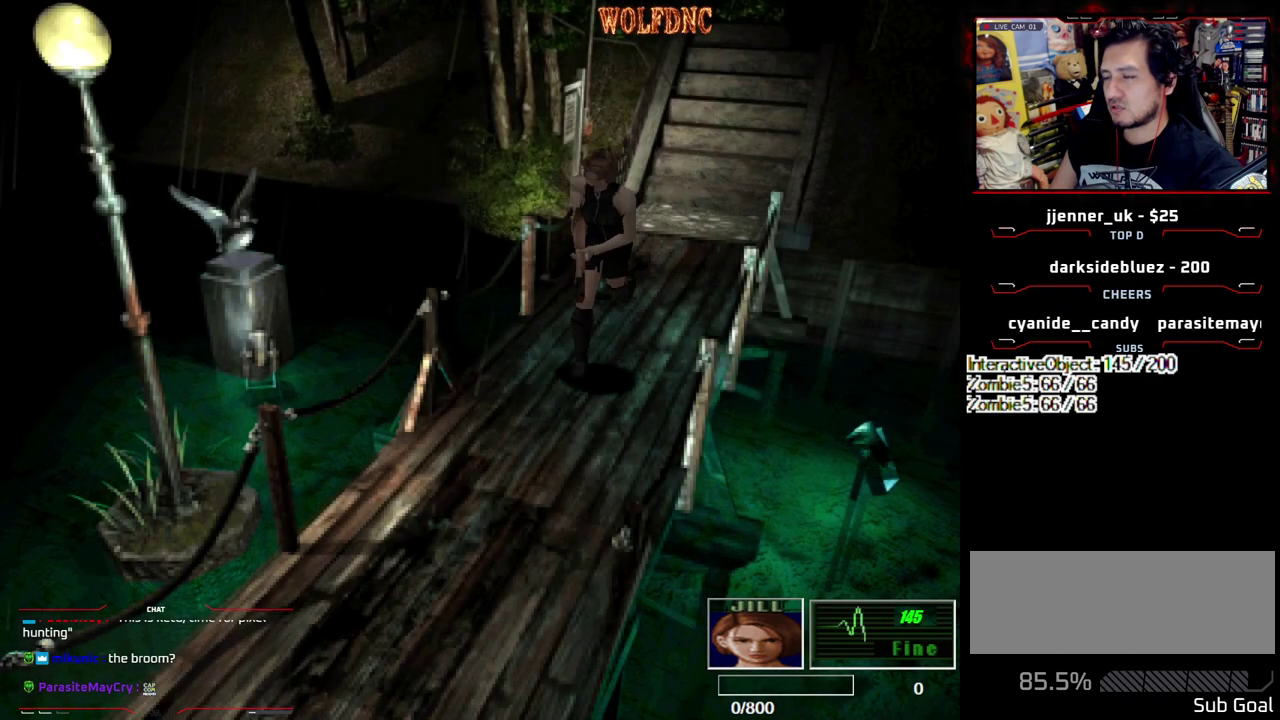
{"buttons": ["SQUARE", "DPAD_UP"], "events": [[83, "DPAD_RIGHT", "down"], [167, "DPAD_RIGHT", "up"]]}
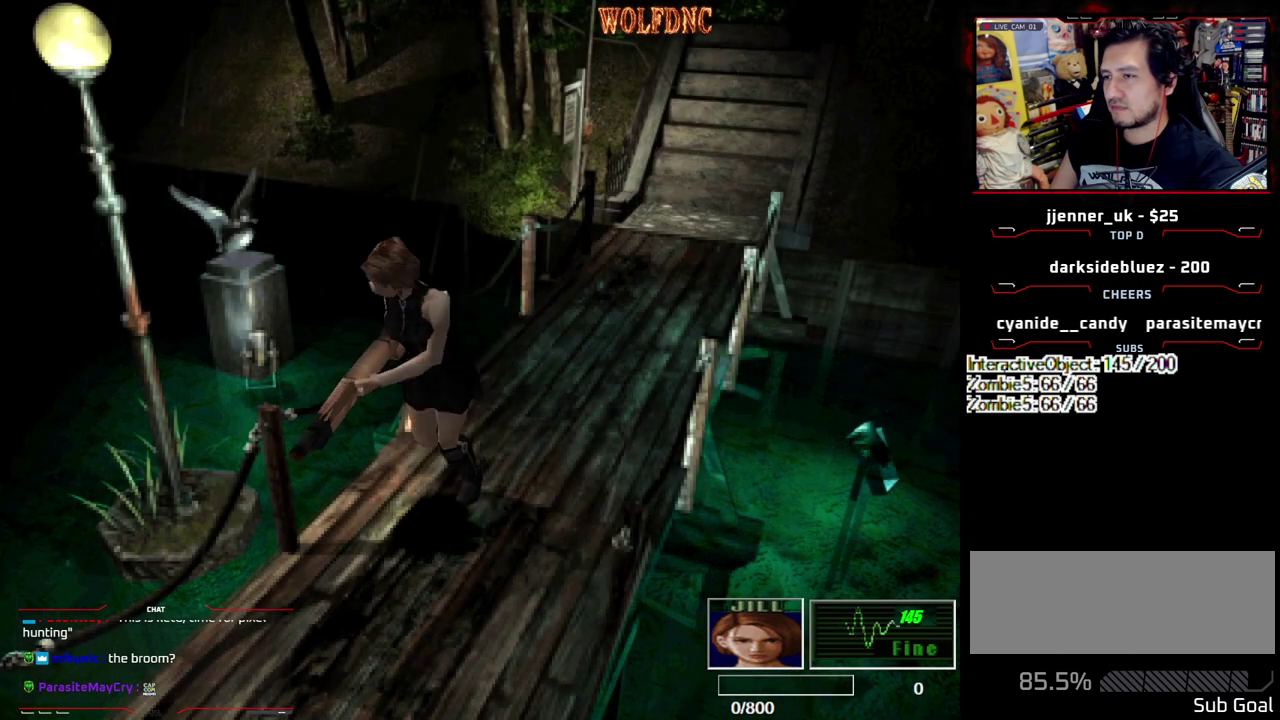
{"buttons": ["SQUARE", "DPAD_UP"], "events": []}
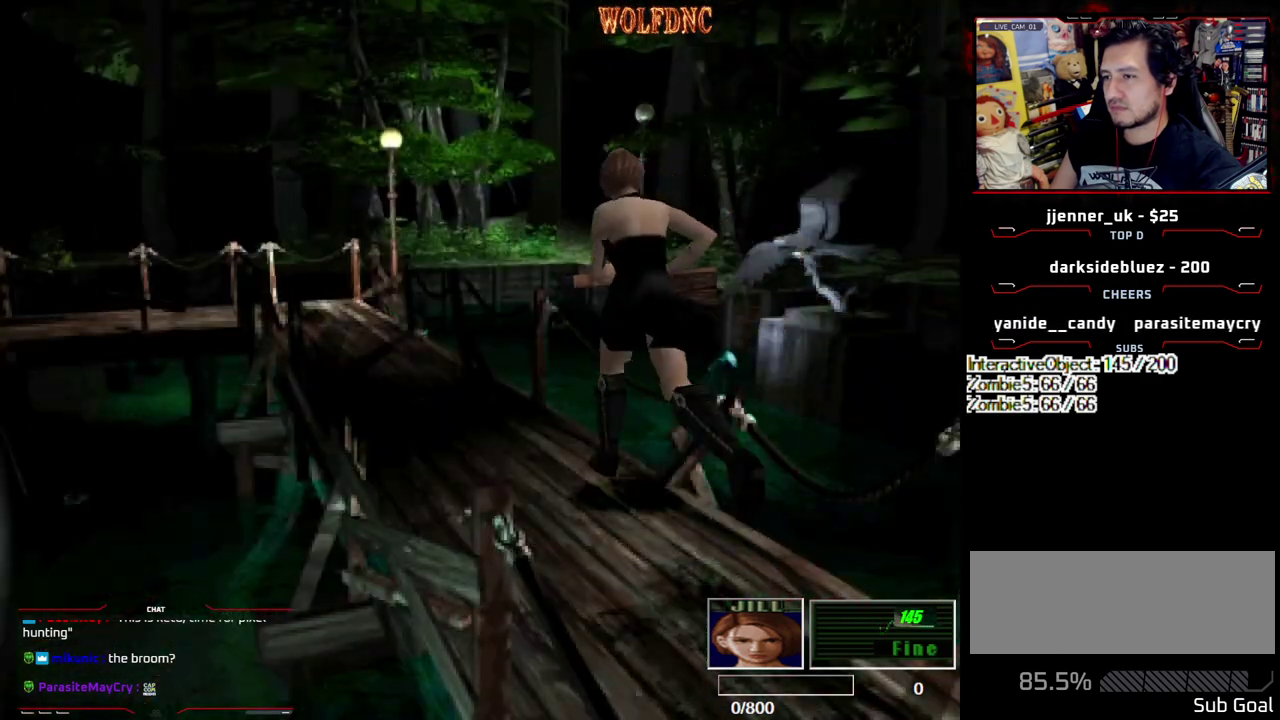
{"buttons": [], "events": [[117, "CIRCLE", "down"], [200, "CIRCLE", "up"], [250, "CIRCLE", "down"], [250, "SQUARE", "up"], [300, "DPAD_UP", "up"], [350, "CIRCLE", "up"]]}
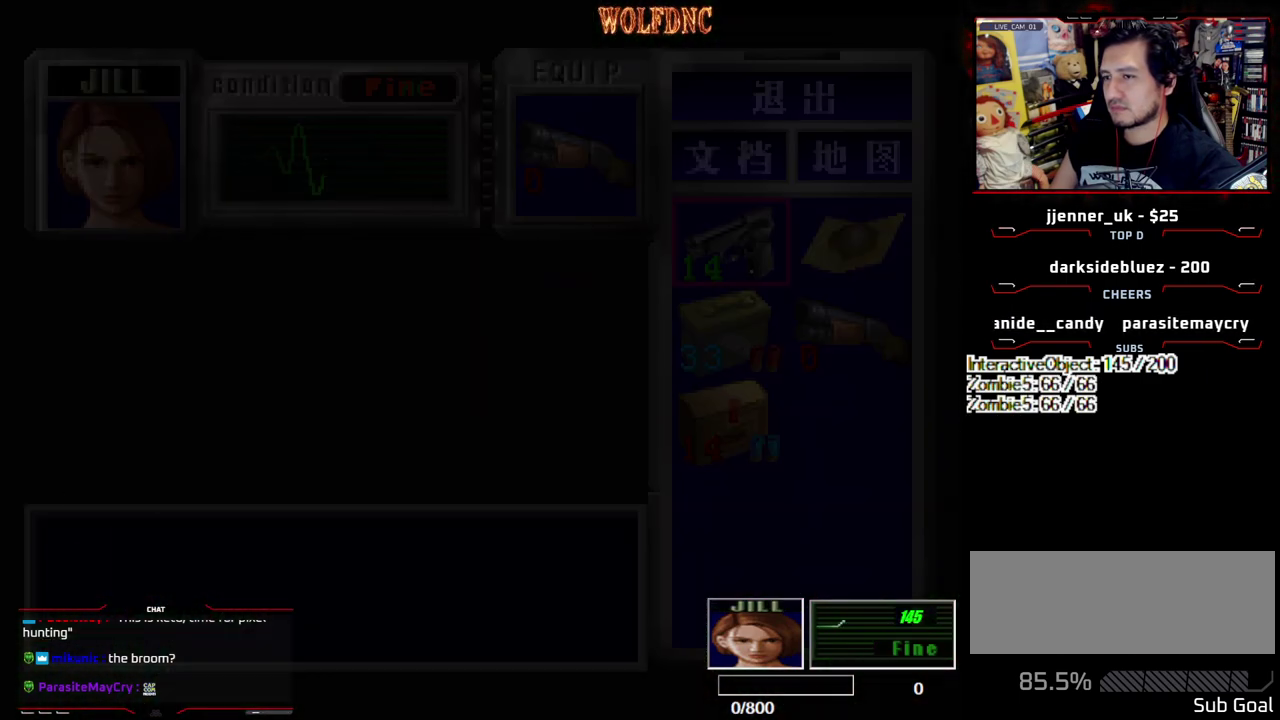
{"buttons": [], "events": [[450, "DPAD_DOWN", "down"], [500, "DPAD_DOWN", "up"]]}
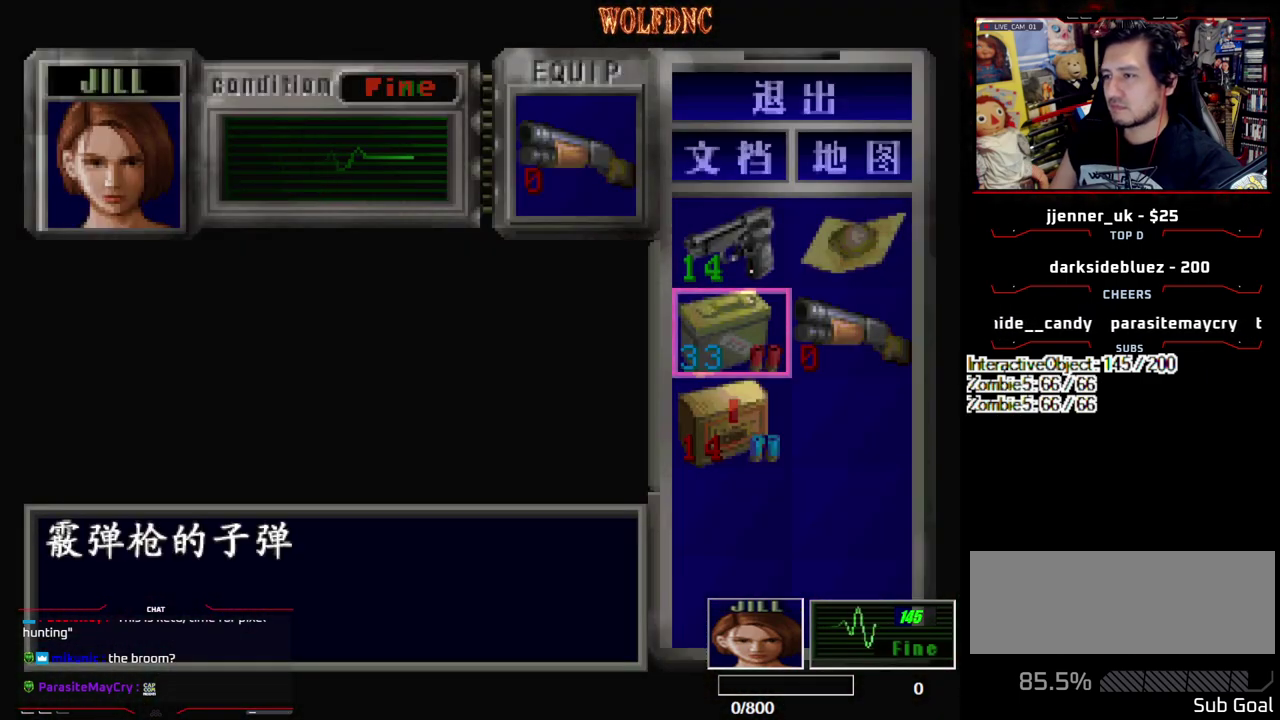
{"buttons": ["DPAD_RIGHT"], "events": [[133, "CROSS", "down"], [283, "CROSS", "up"], [283, "DPAD_DOWN", "down"], [367, "CROSS", "down"], [367, "DPAD_DOWN", "up"], [467, "CROSS", "up"], [467, "DPAD_RIGHT", "down"]]}
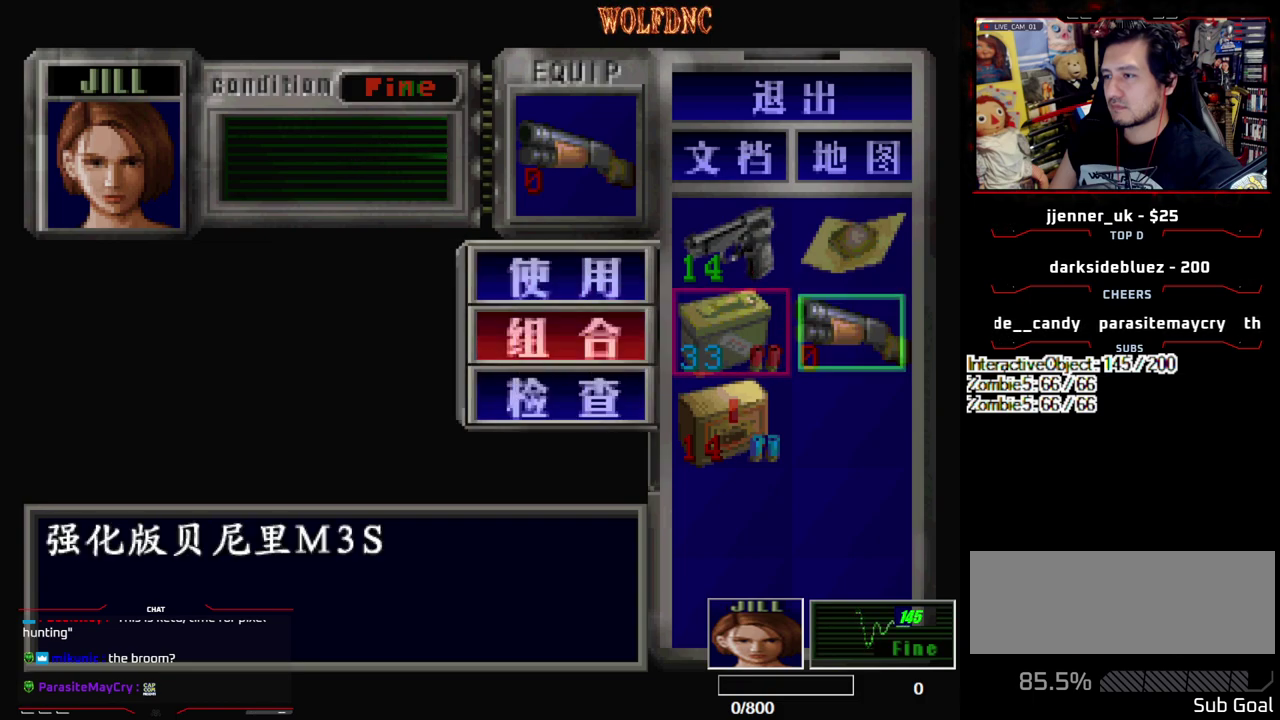
{"buttons": [], "events": [[17, "CROSS", "down"], [50, "DPAD_RIGHT", "up"], [117, "CROSS", "up"], [383, "SQUARE", "down"], [483, "SQUARE", "up"]]}